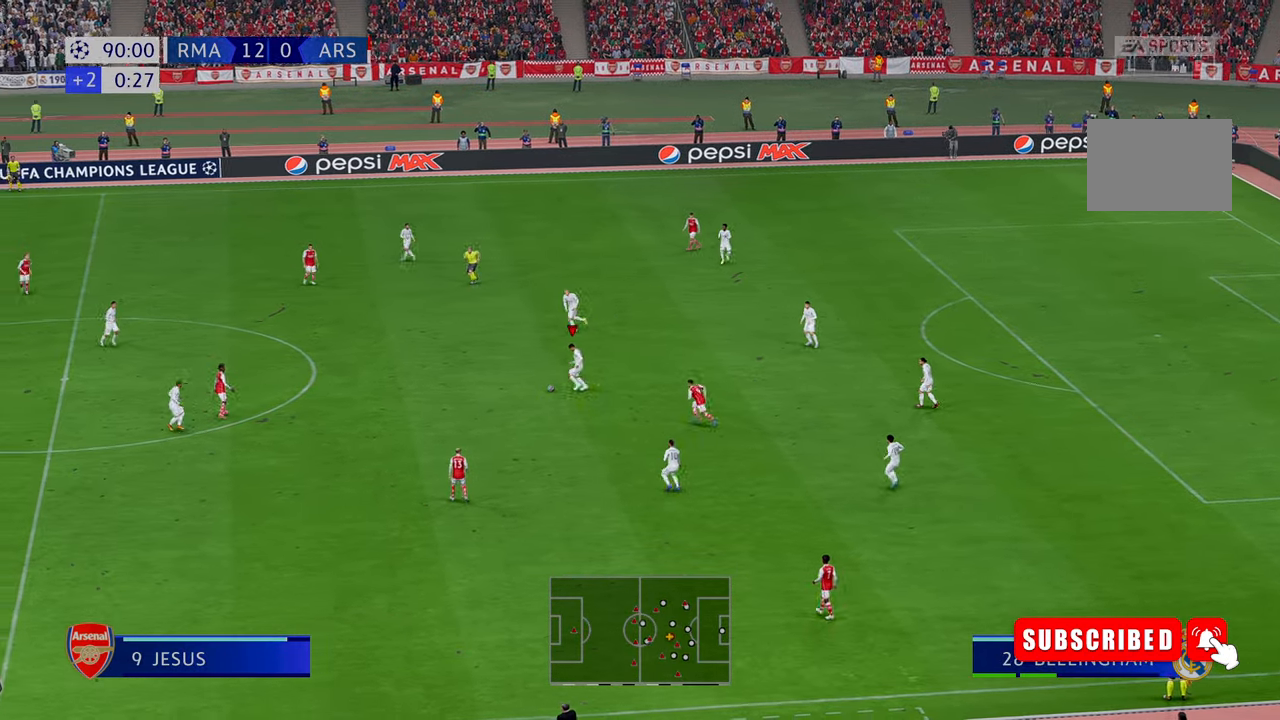
Gameplay with a controller (Xbox layout); each line is a JSON object with the inputs held at the frame after it. "events" lists button and stick changes between this image and that frame as [ms after this image, input, new state], when the widget could be followed in between. Not read: L3 R3.
{"buttons": ["R2"], "left_stick": "down", "right_stick": "center", "events": []}
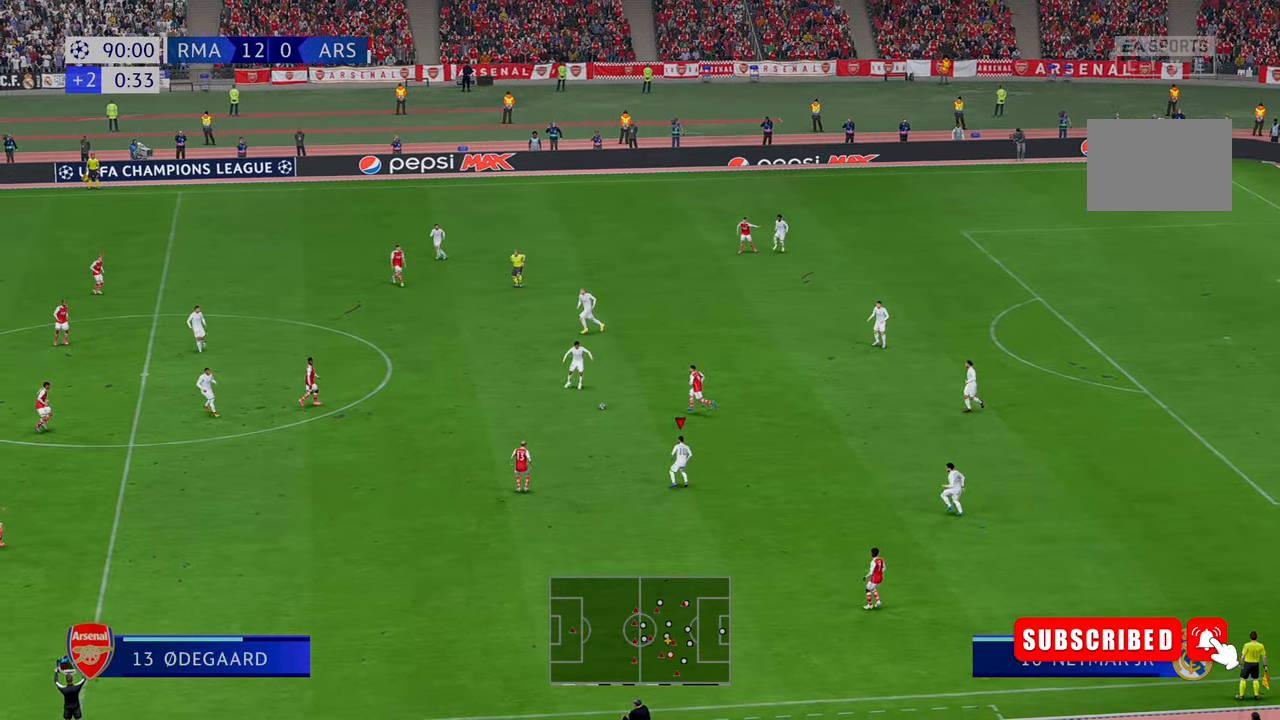
{"buttons": ["R2"], "left_stick": "up", "right_stick": "center", "events": [[484, "left_stick", "up"]]}
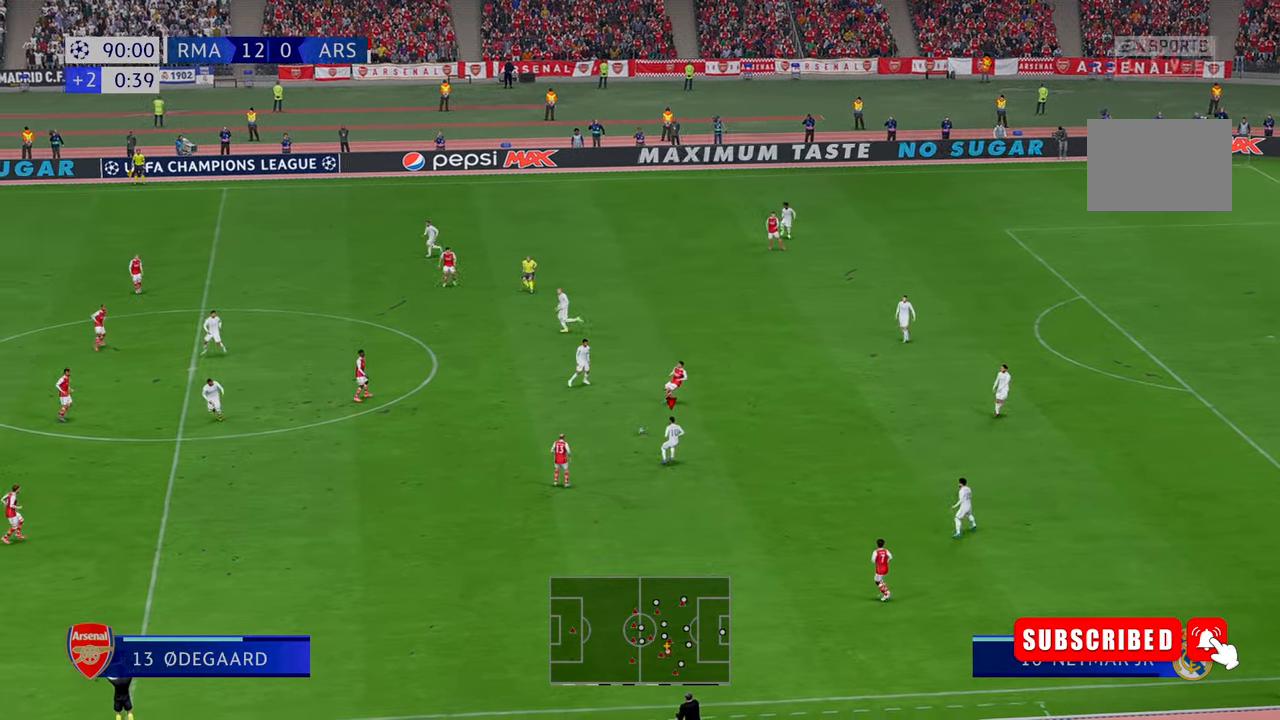
{"buttons": ["R2"], "left_stick": "left", "right_stick": "center", "events": [[250, "A", "down"], [250, "left_stick", "left"], [384, "L1", "down"], [400, "A", "up"], [467, "L1", "up"]]}
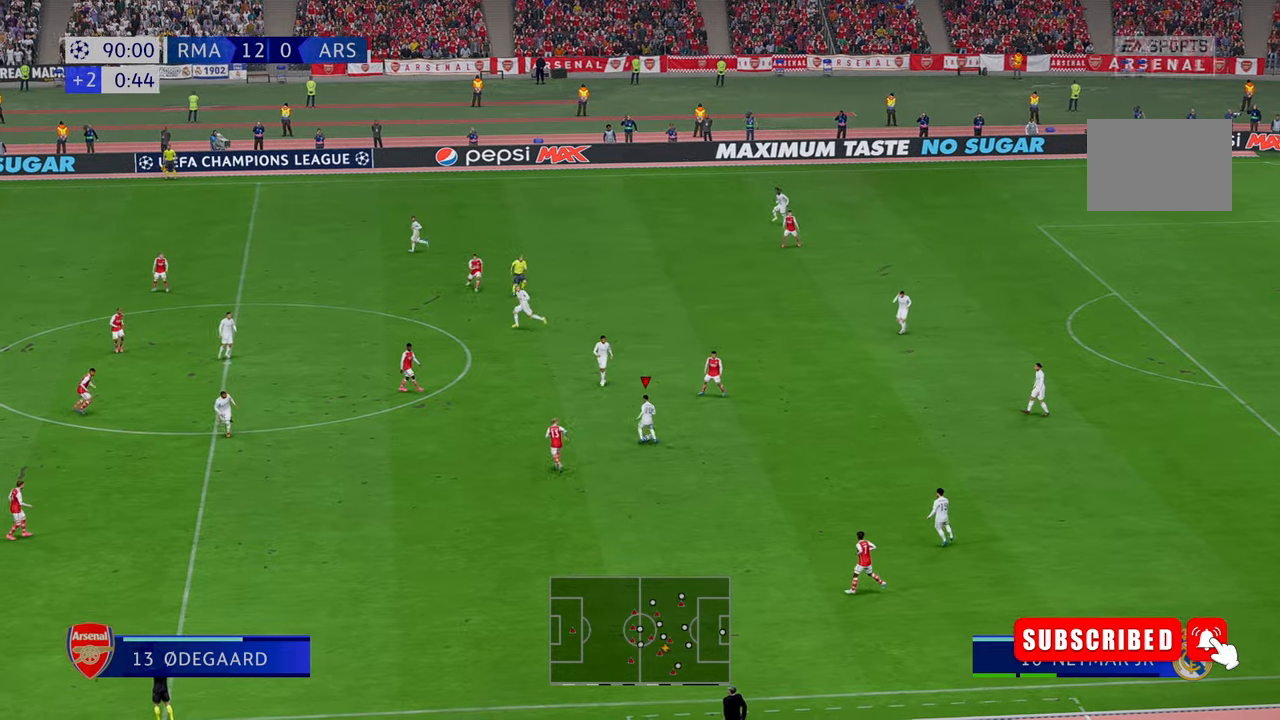
{"buttons": ["R2"], "left_stick": "left", "right_stick": "center", "events": []}
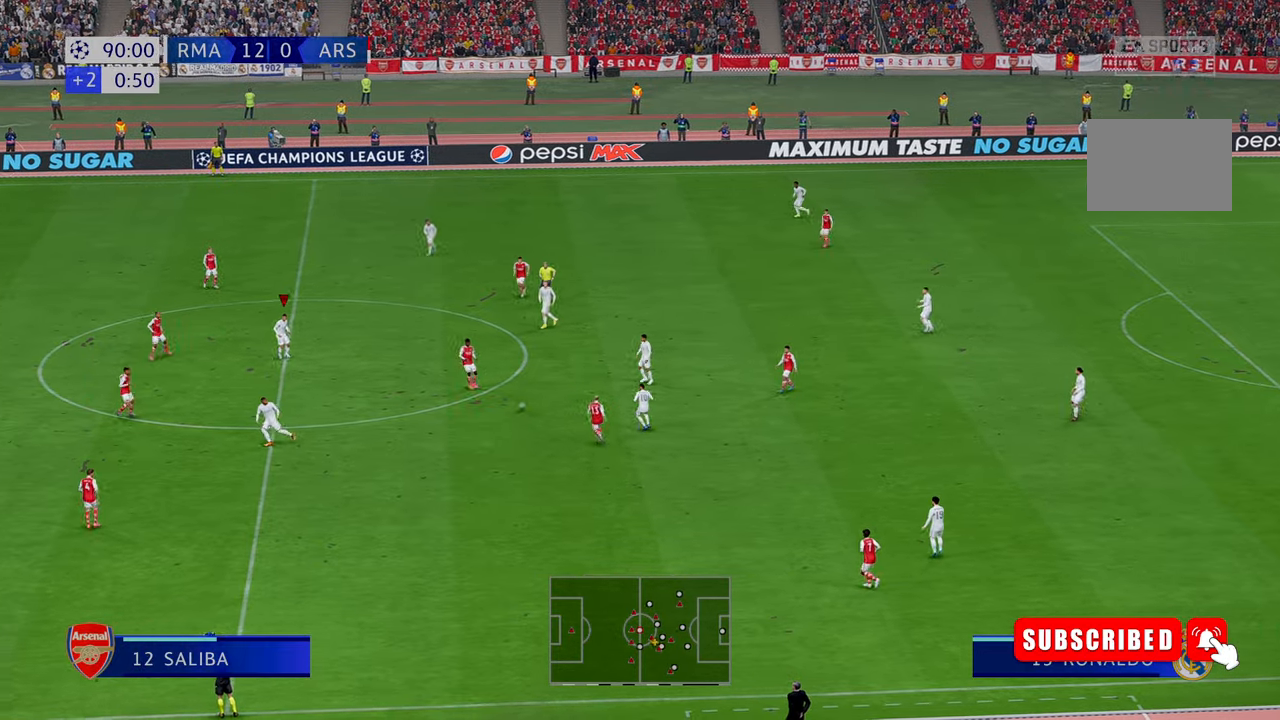
{"buttons": ["R2"], "left_stick": "down-left", "right_stick": "center", "events": [[300, "left_stick", "down-left"]]}
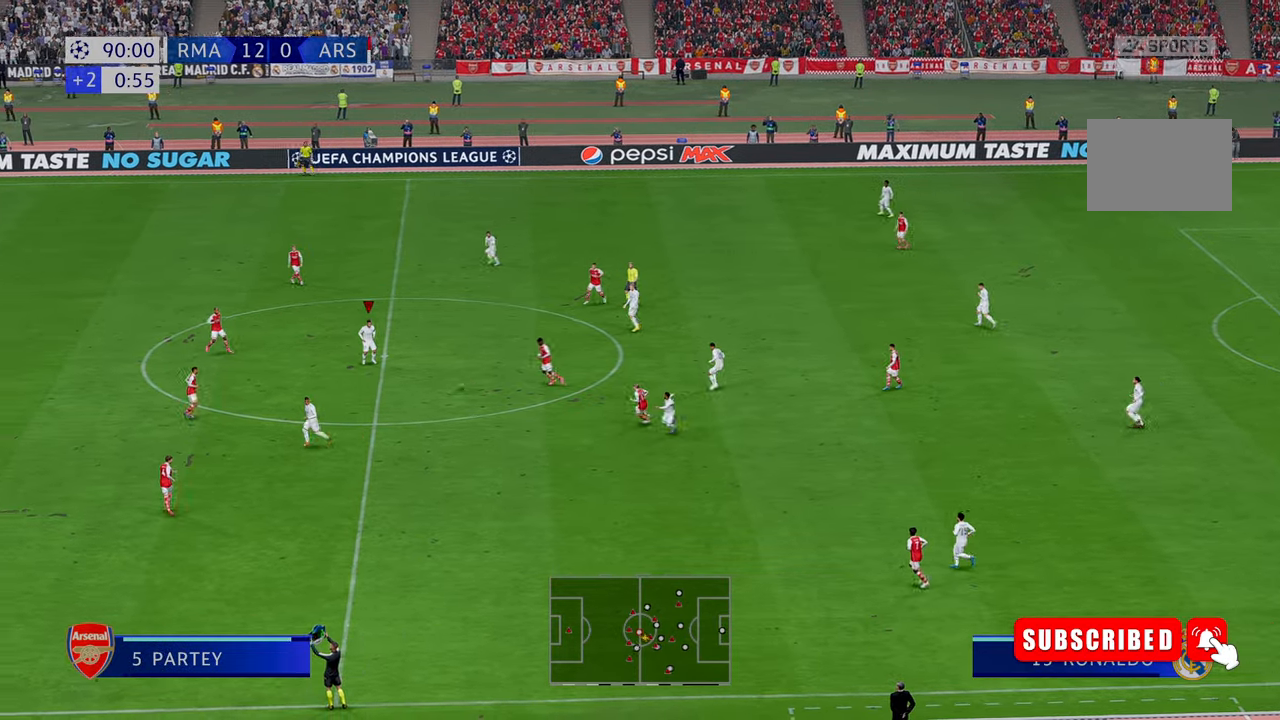
{"buttons": ["R2"], "left_stick": "down", "right_stick": "center", "events": [[34, "left_stick", "down"]]}
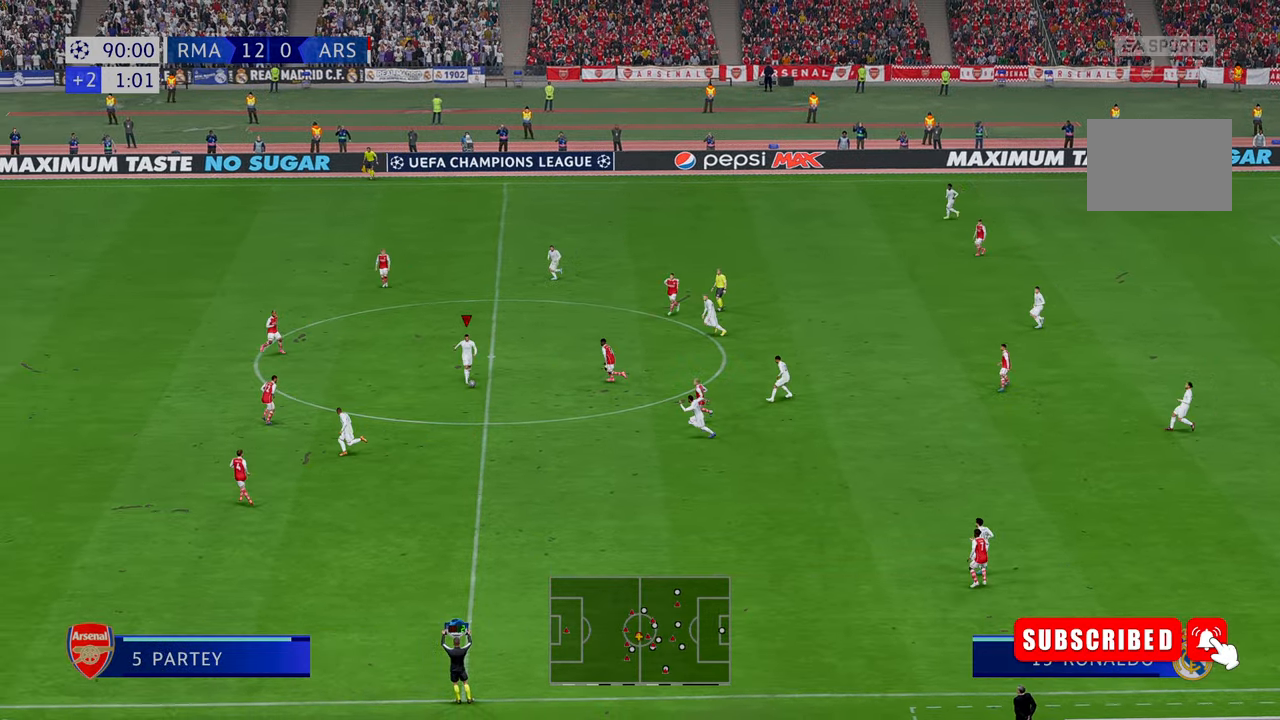
{"buttons": ["Y", "L1", "R2"], "left_stick": "left", "right_stick": "center", "events": [[367, "left_stick", "down-left"], [400, "Y", "down"], [467, "L1", "down"], [467, "left_stick", "left"]]}
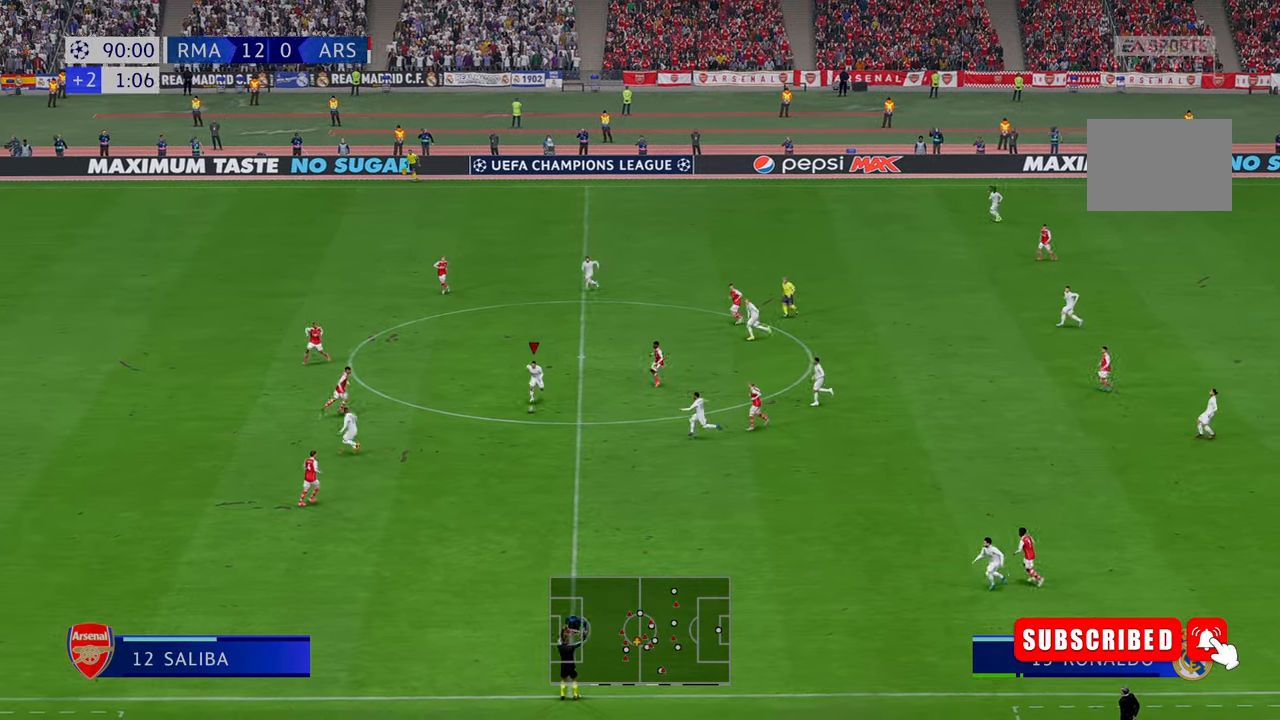
{"buttons": ["R2"], "left_stick": "left", "right_stick": "center", "events": [[100, "L1", "up"], [134, "Y", "up"]]}
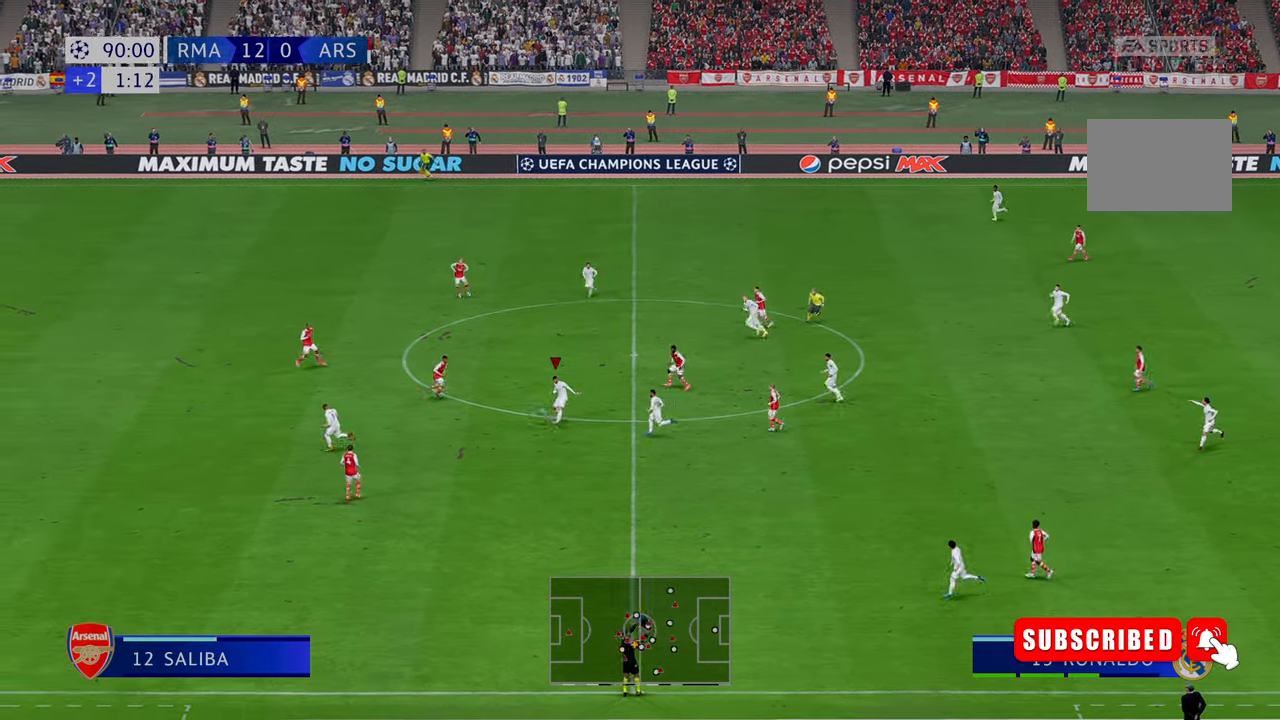
{"buttons": ["R2"], "left_stick": "left", "right_stick": "center", "events": []}
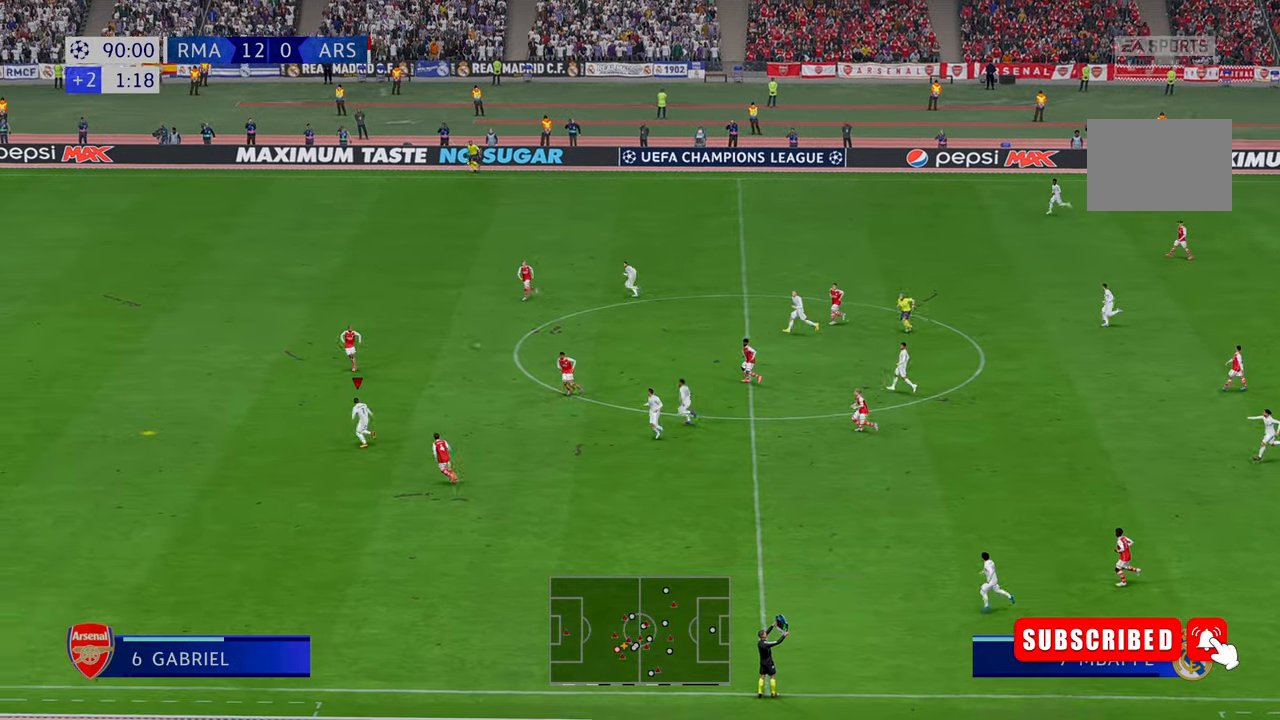
{"buttons": ["R2"], "left_stick": "left", "right_stick": "center", "events": []}
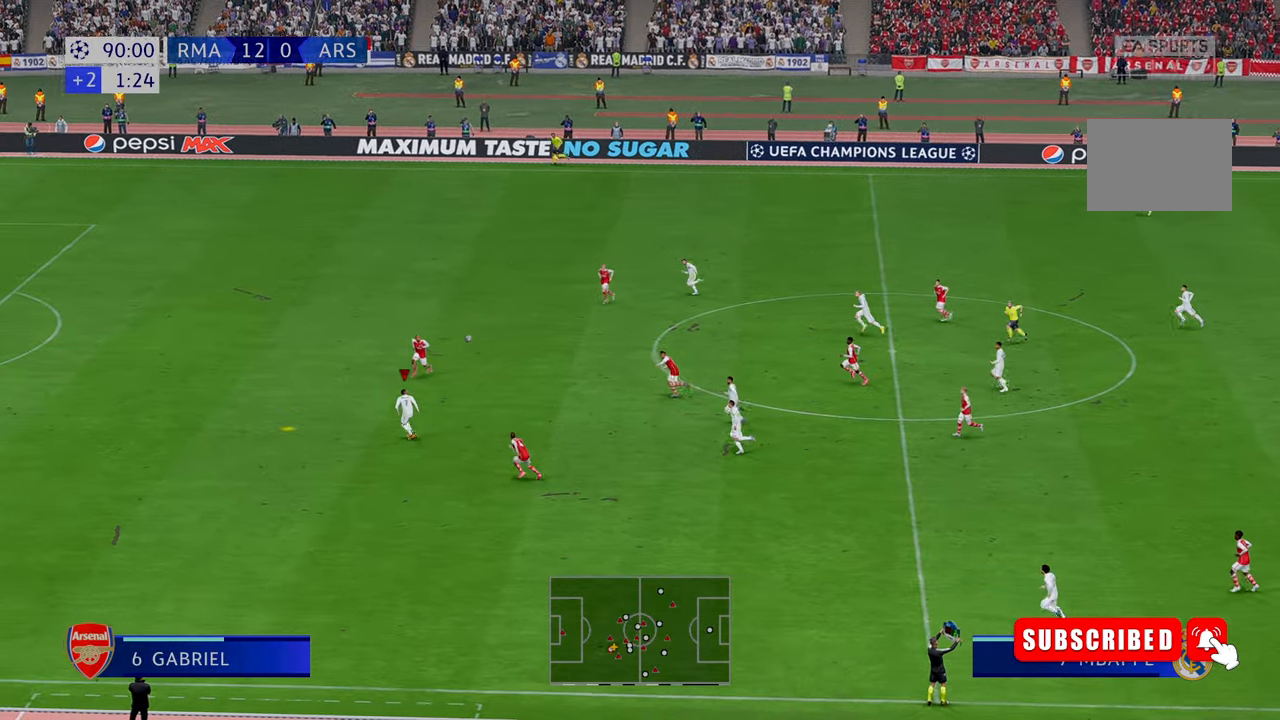
{"buttons": ["R2"], "left_stick": "left", "right_stick": "center", "events": []}
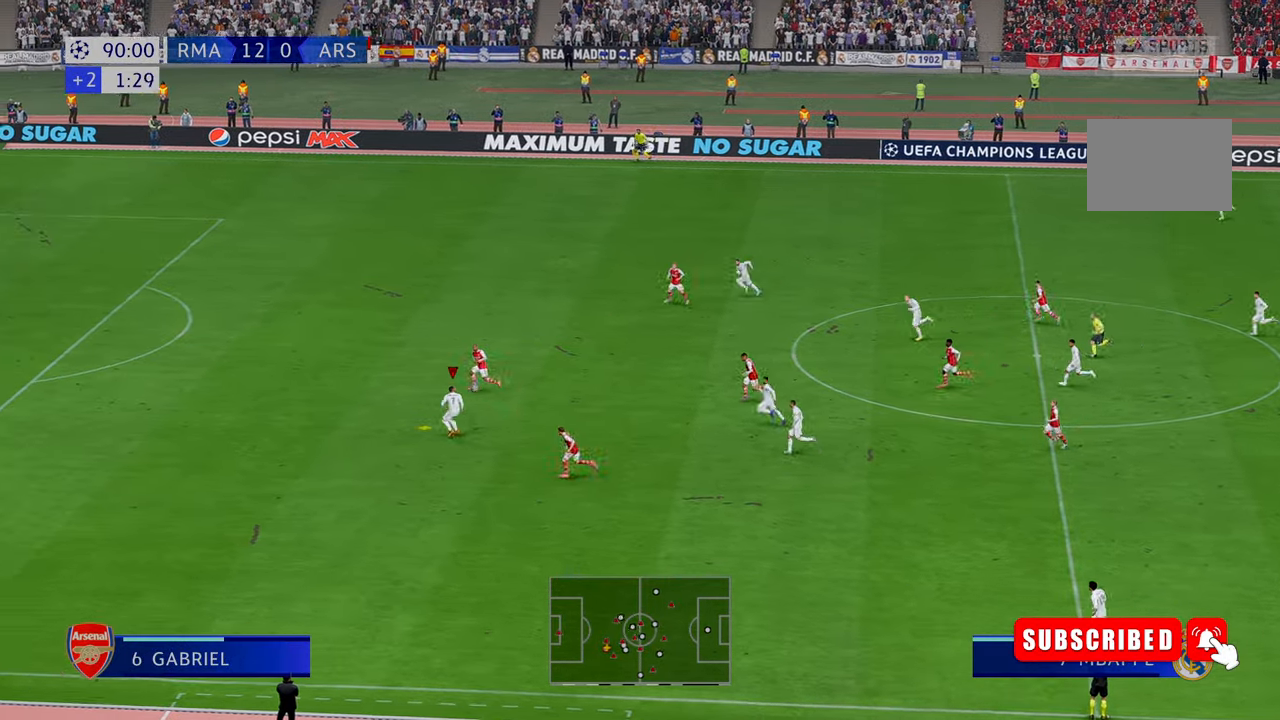
{"buttons": ["R2"], "left_stick": "left", "right_stick": "center", "events": []}
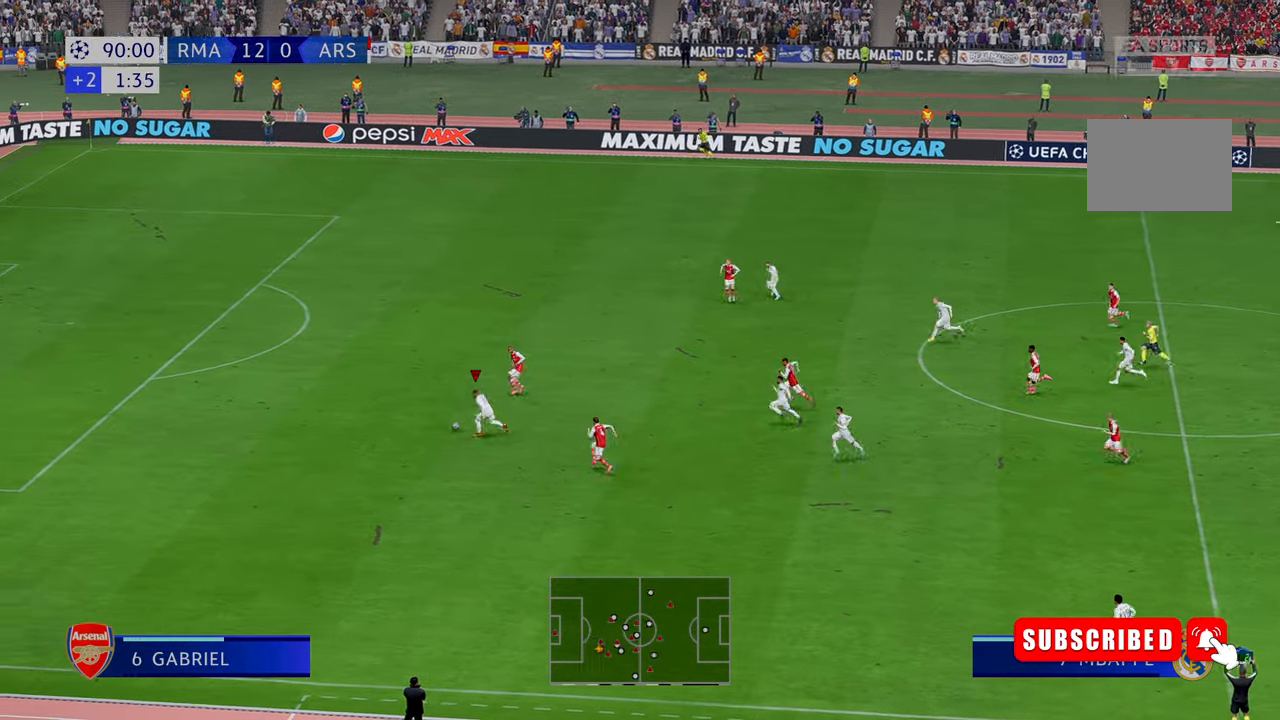
{"buttons": ["R2"], "left_stick": "left", "right_stick": "center", "events": []}
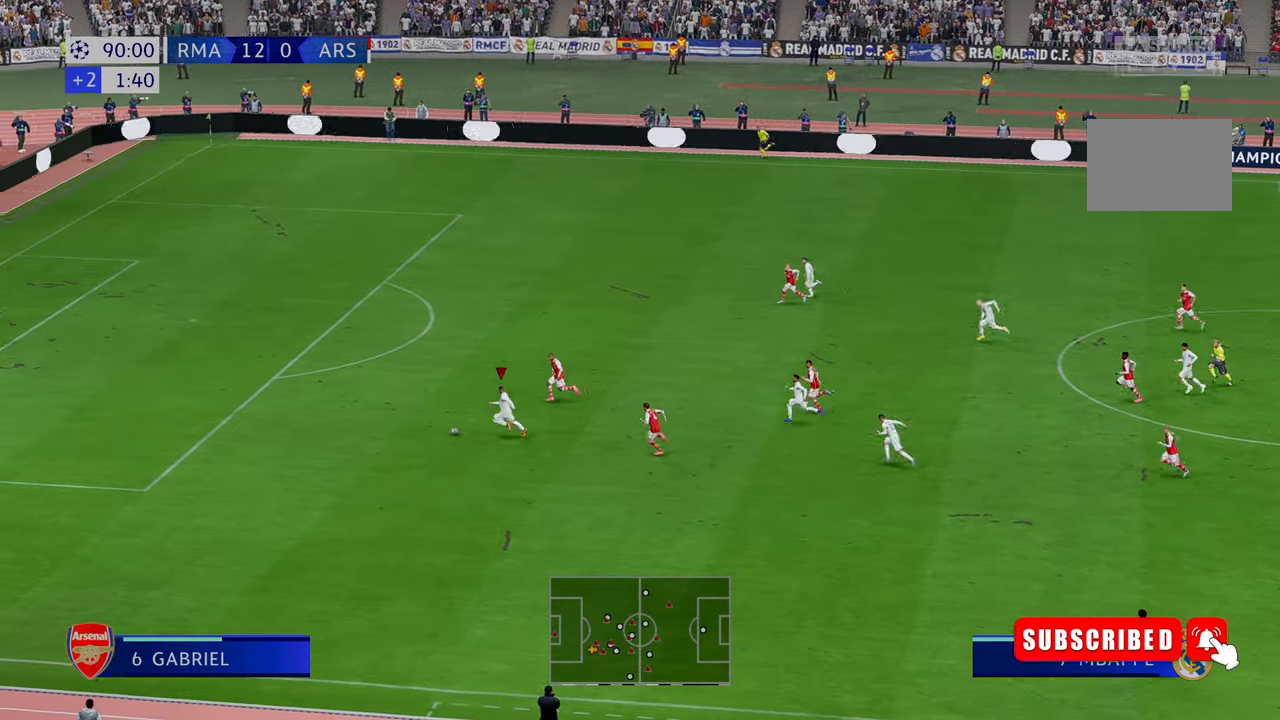
{"buttons": ["R2"], "left_stick": "left", "right_stick": "center", "events": []}
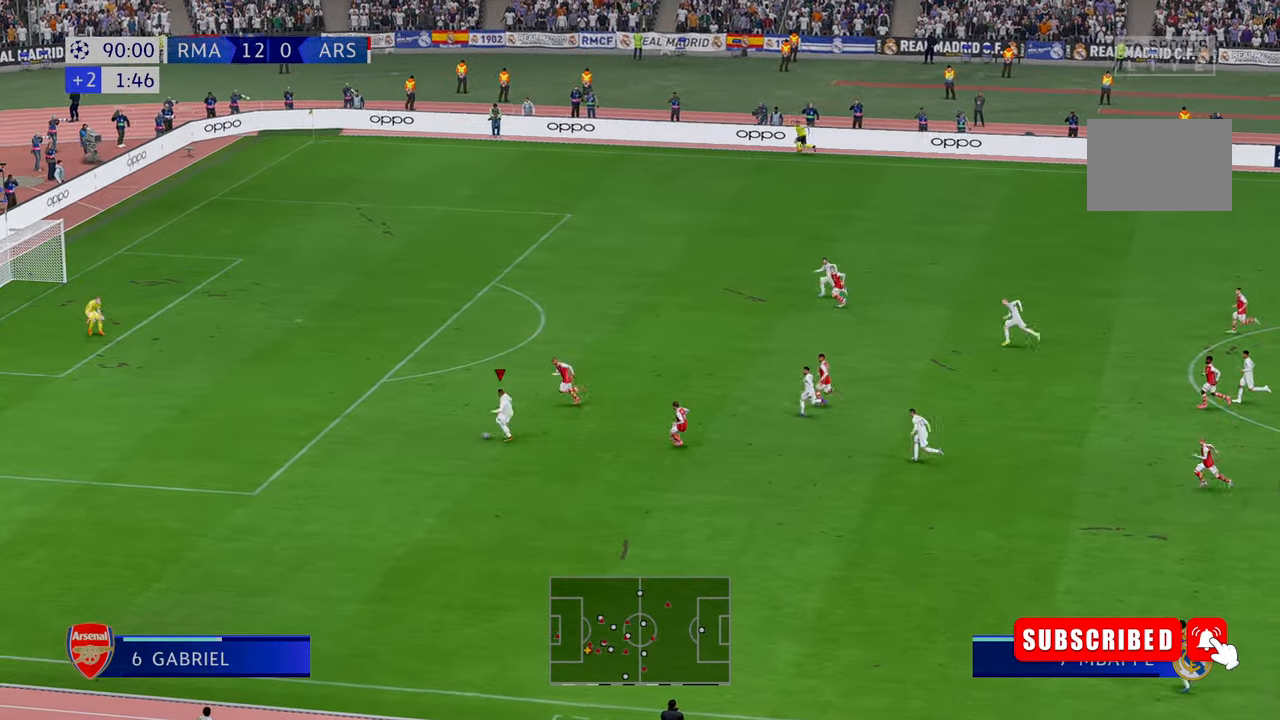
{"buttons": ["R2"], "left_stick": "left", "right_stick": "center", "events": []}
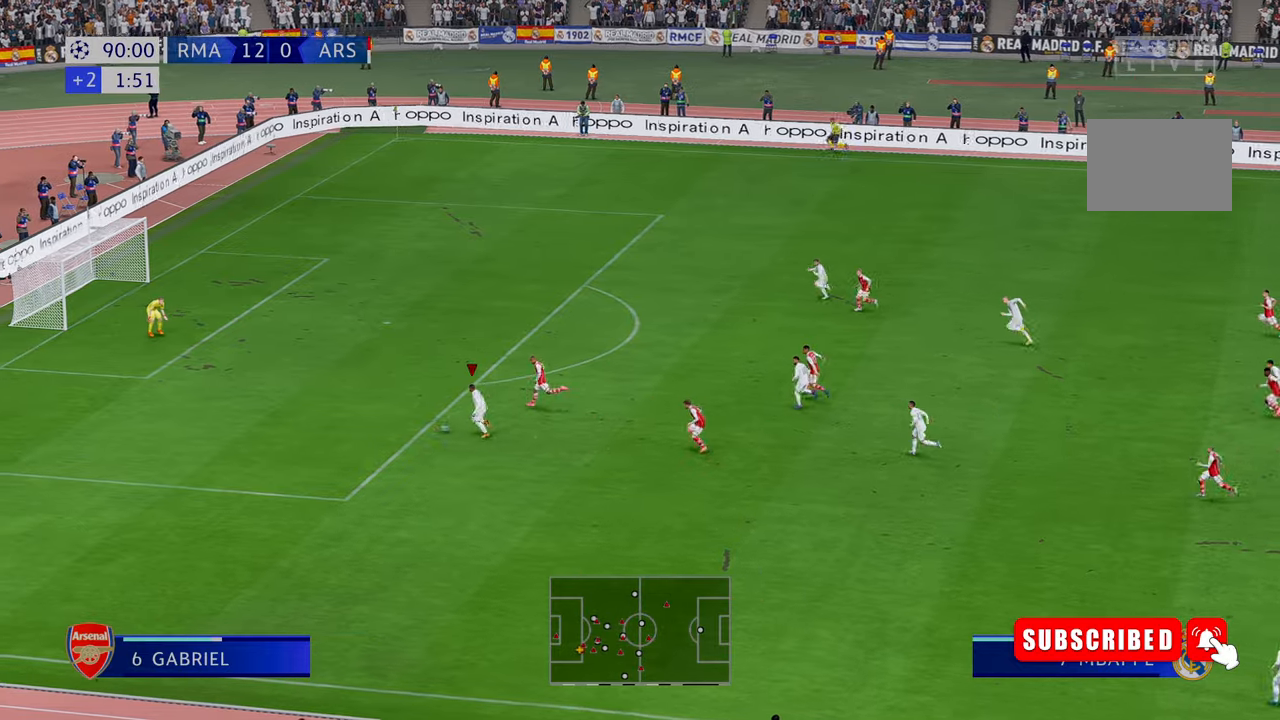
{"buttons": [], "left_stick": "up-left", "right_stick": "center", "events": [[134, "R2", "up"], [300, "left_stick", "up-left"]]}
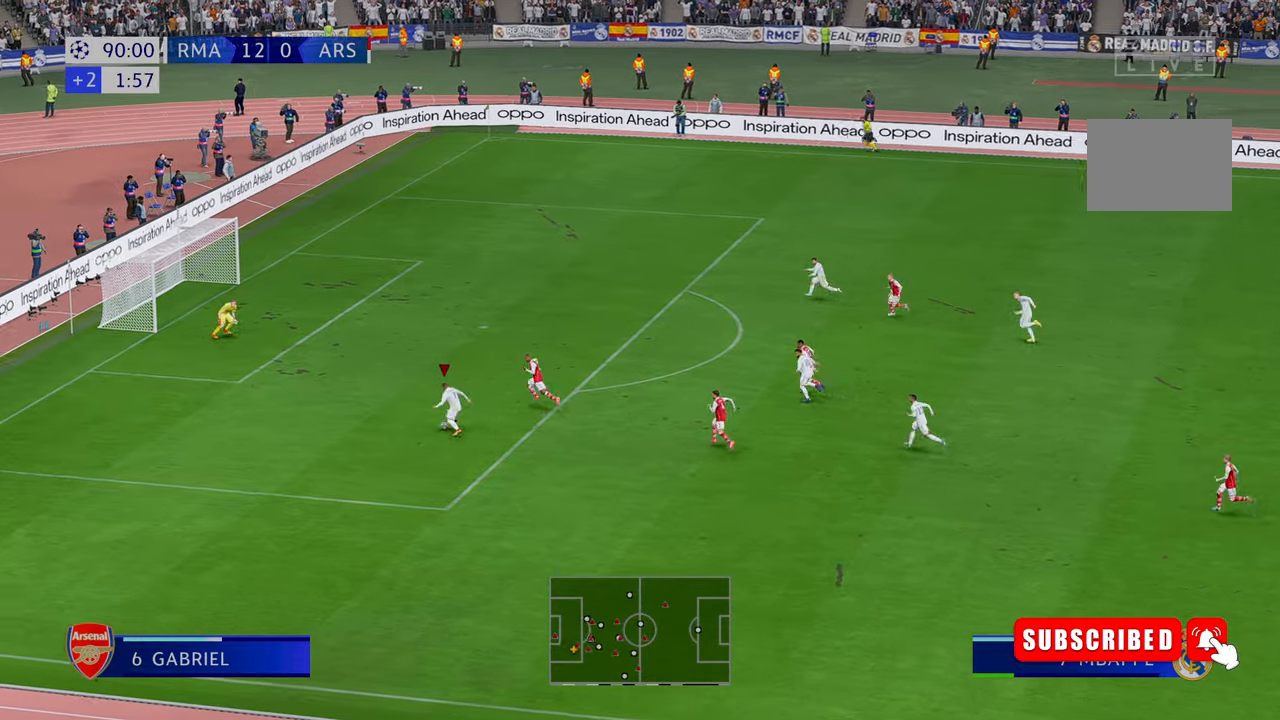
{"buttons": [], "left_stick": "up", "right_stick": "center", "events": [[50, "left_stick", "up"]]}
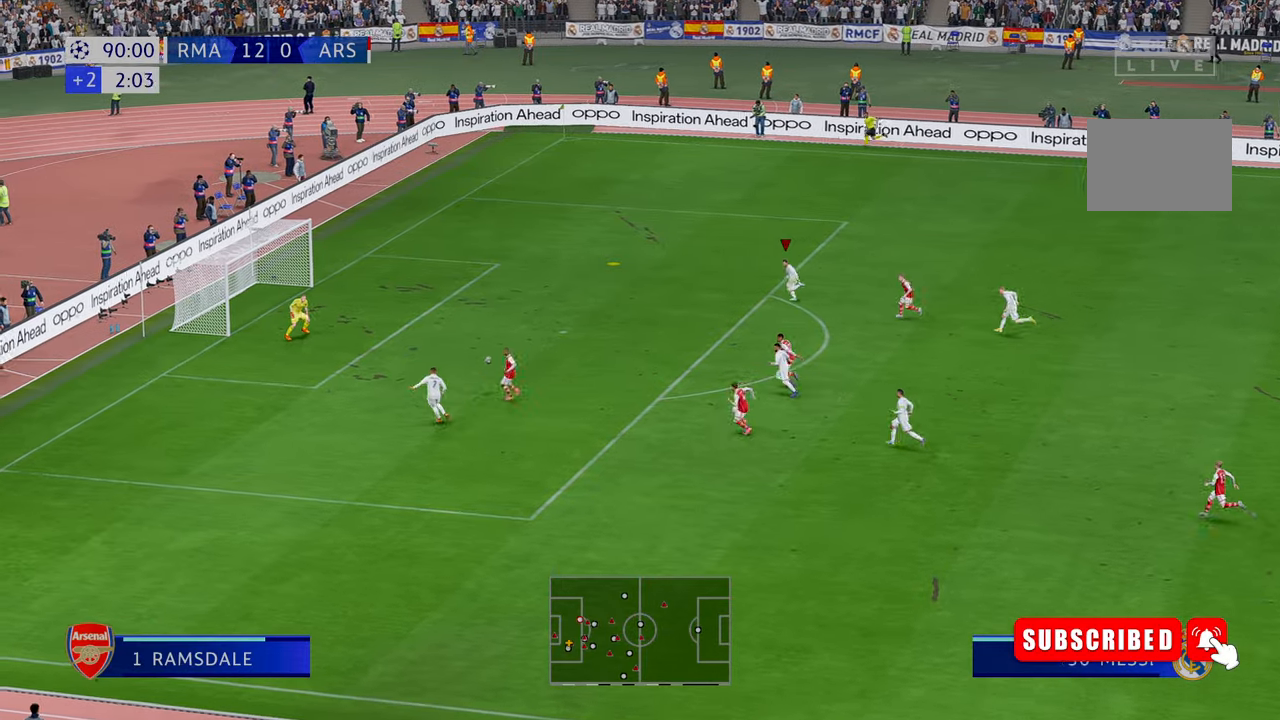
{"buttons": ["B"], "left_stick": "left", "right_stick": "center", "events": [[250, "R2", "down"], [267, "left_stick", "left"], [334, "R2", "up"], [400, "R2", "down"], [450, "R2", "up"], [467, "B", "down"]]}
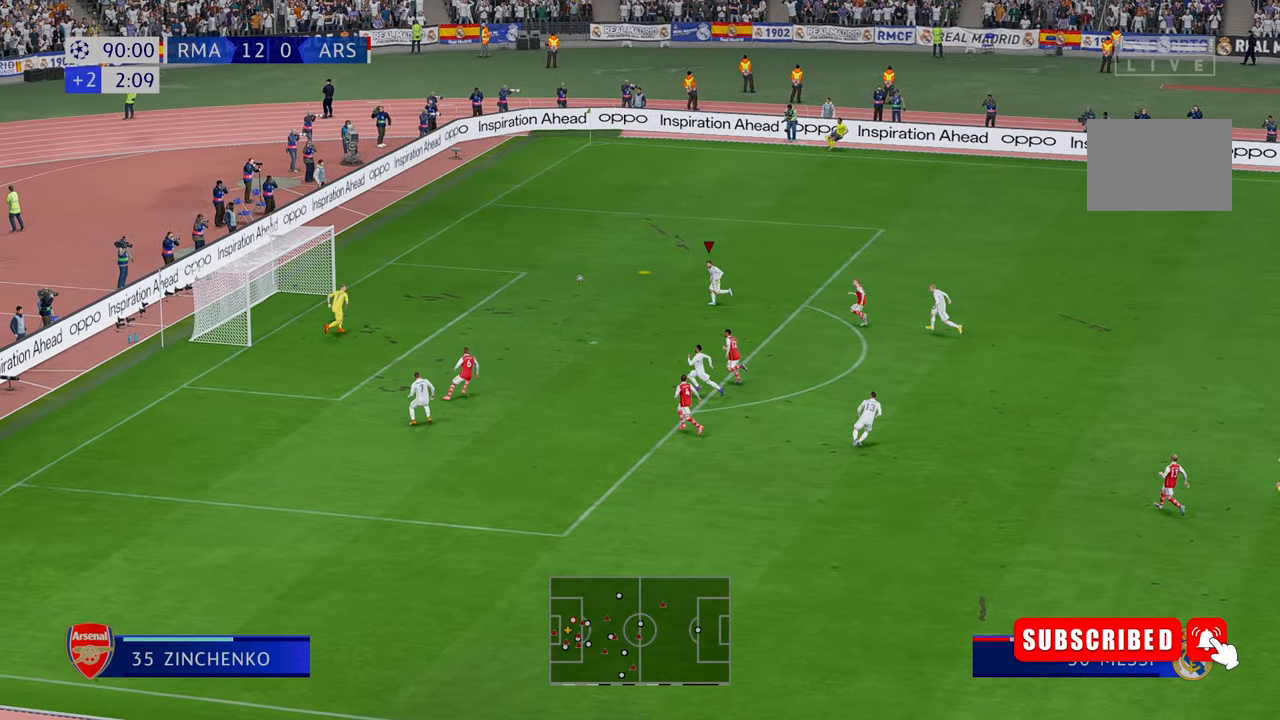
{"buttons": [], "left_stick": "left", "right_stick": "center", "events": [[17, "B", "up"]]}
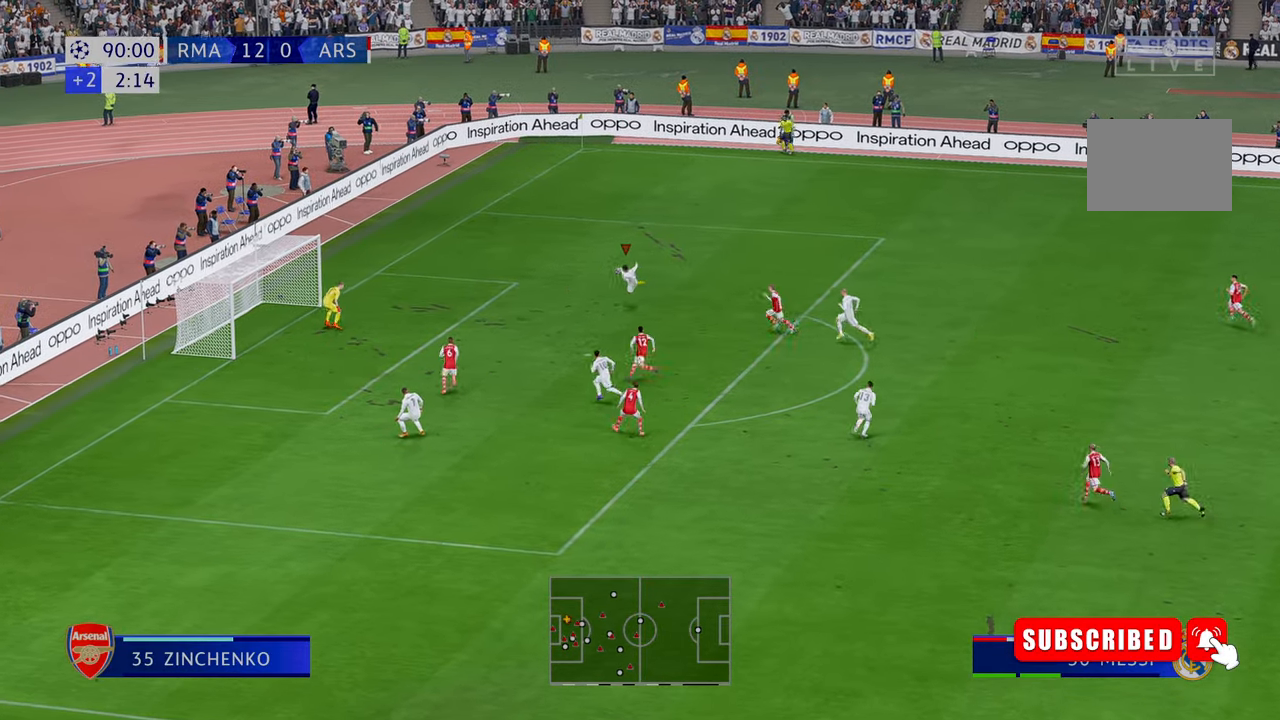
{"buttons": [], "left_stick": "left", "right_stick": "center", "events": []}
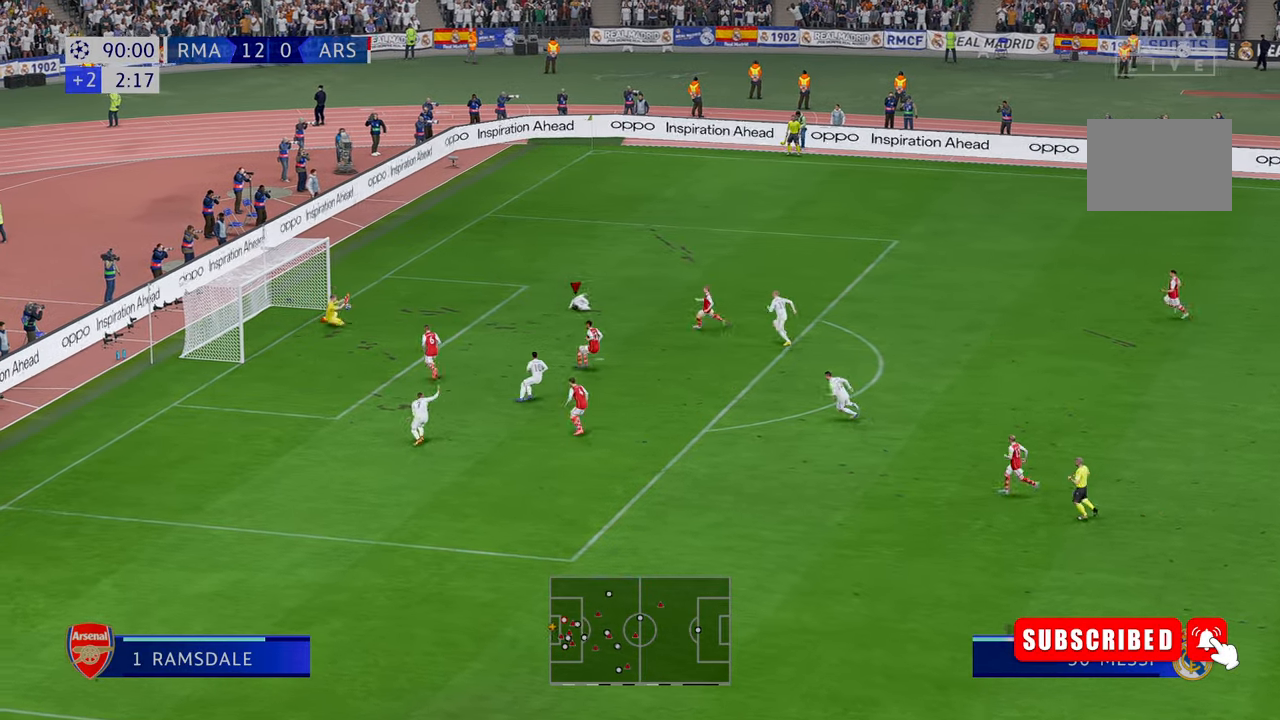
{"buttons": [], "left_stick": "left", "right_stick": "center", "events": []}
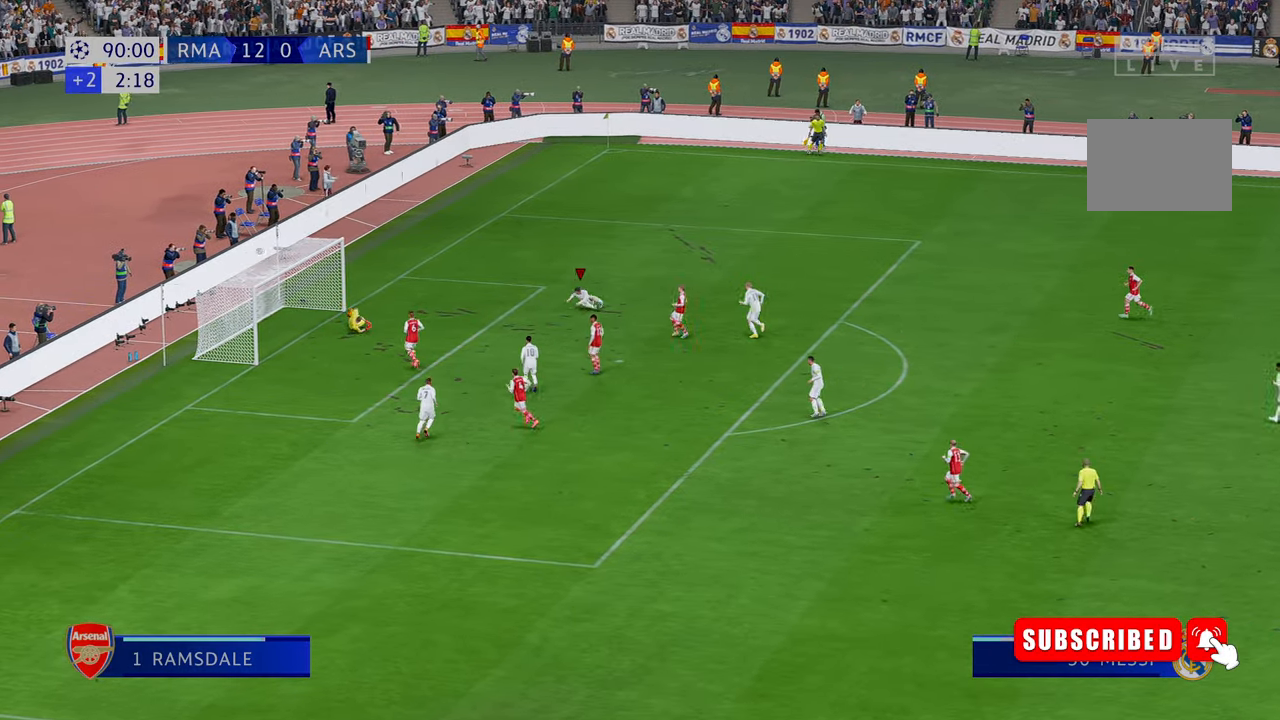
{"buttons": [], "left_stick": "left", "right_stick": "center", "events": []}
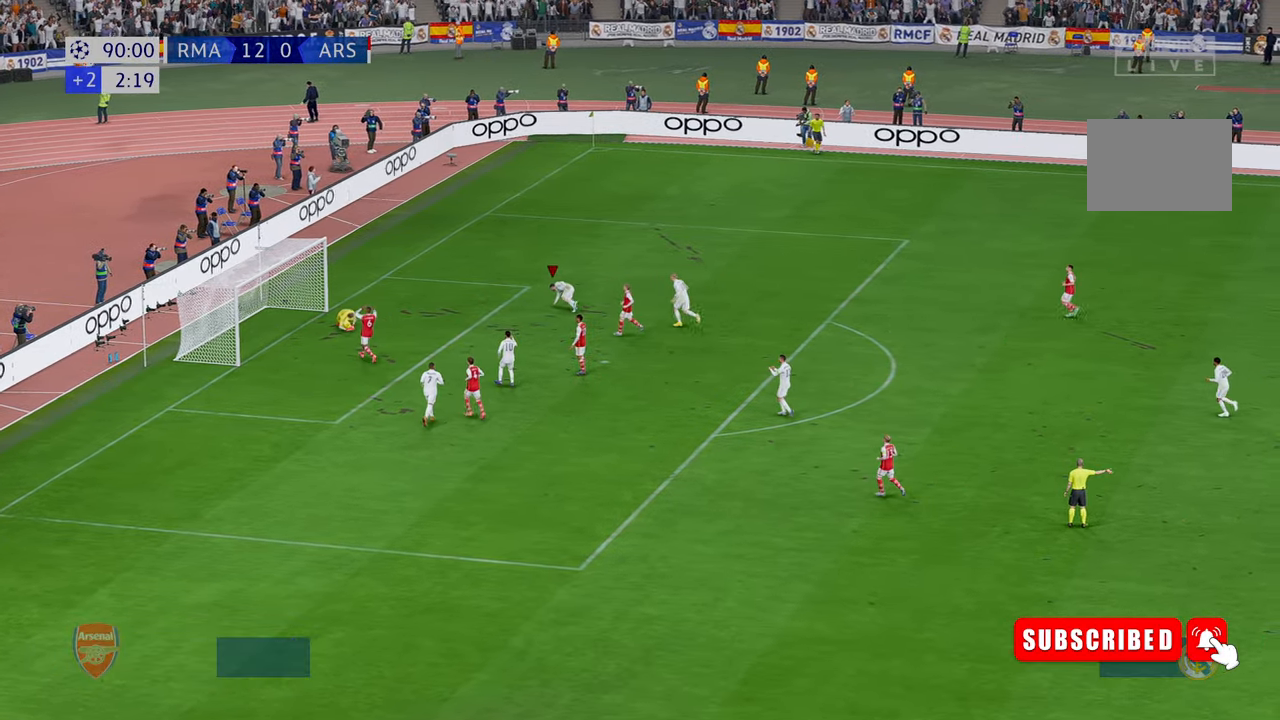
{"buttons": [], "left_stick": "up-right", "right_stick": "center", "events": [[150, "left_stick", "up"], [467, "left_stick", "up-right"]]}
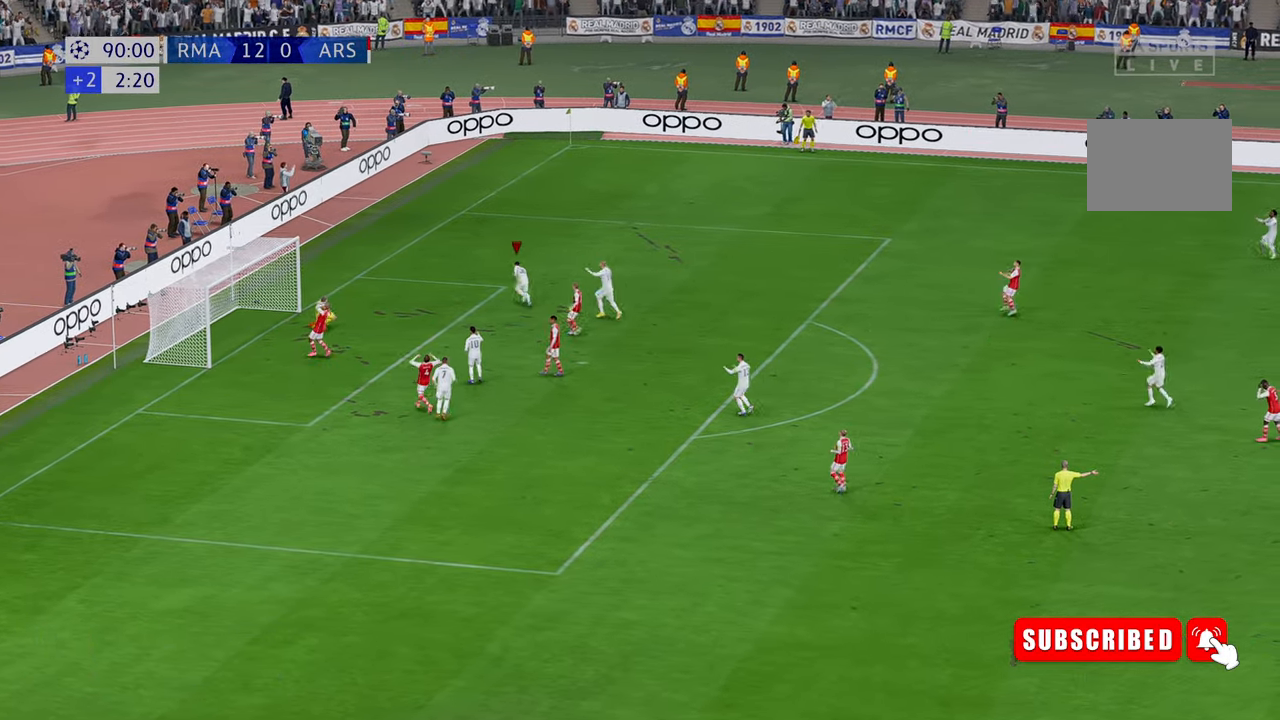
{"buttons": [], "left_stick": "up-right", "right_stick": "center", "events": []}
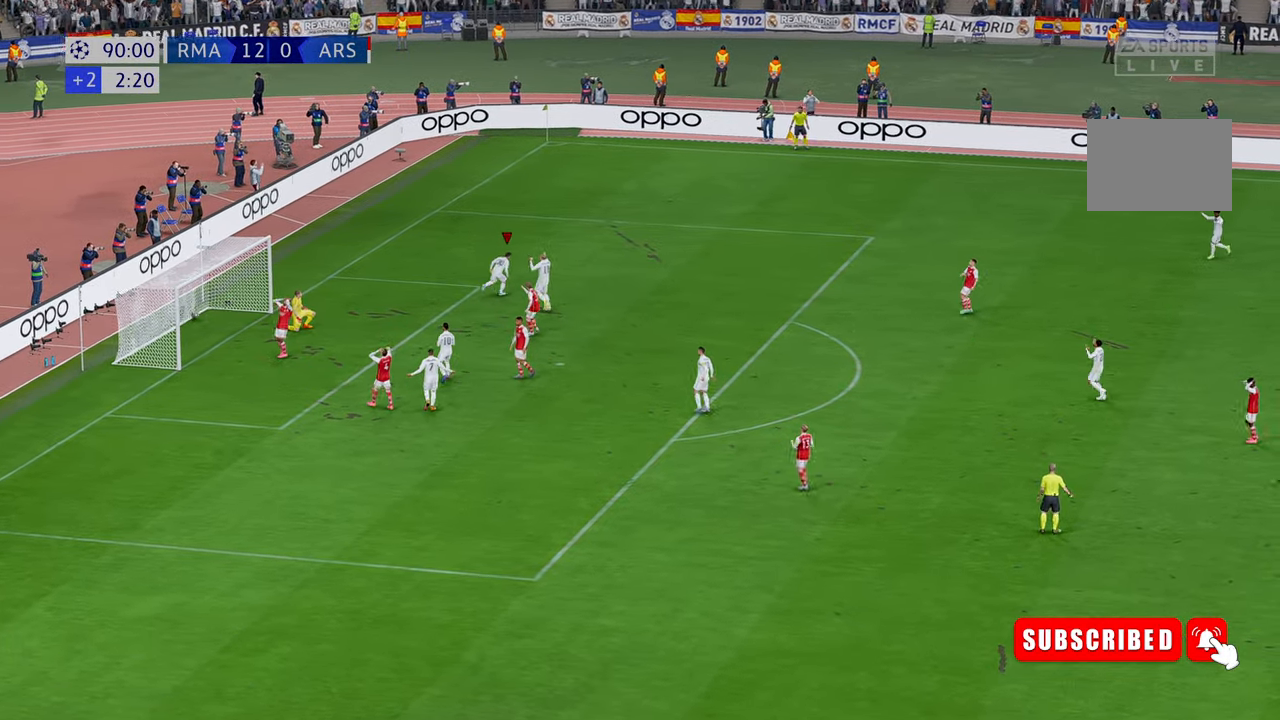
{"buttons": [], "left_stick": "center", "right_stick": "center", "events": [[267, "left_stick", "center"]]}
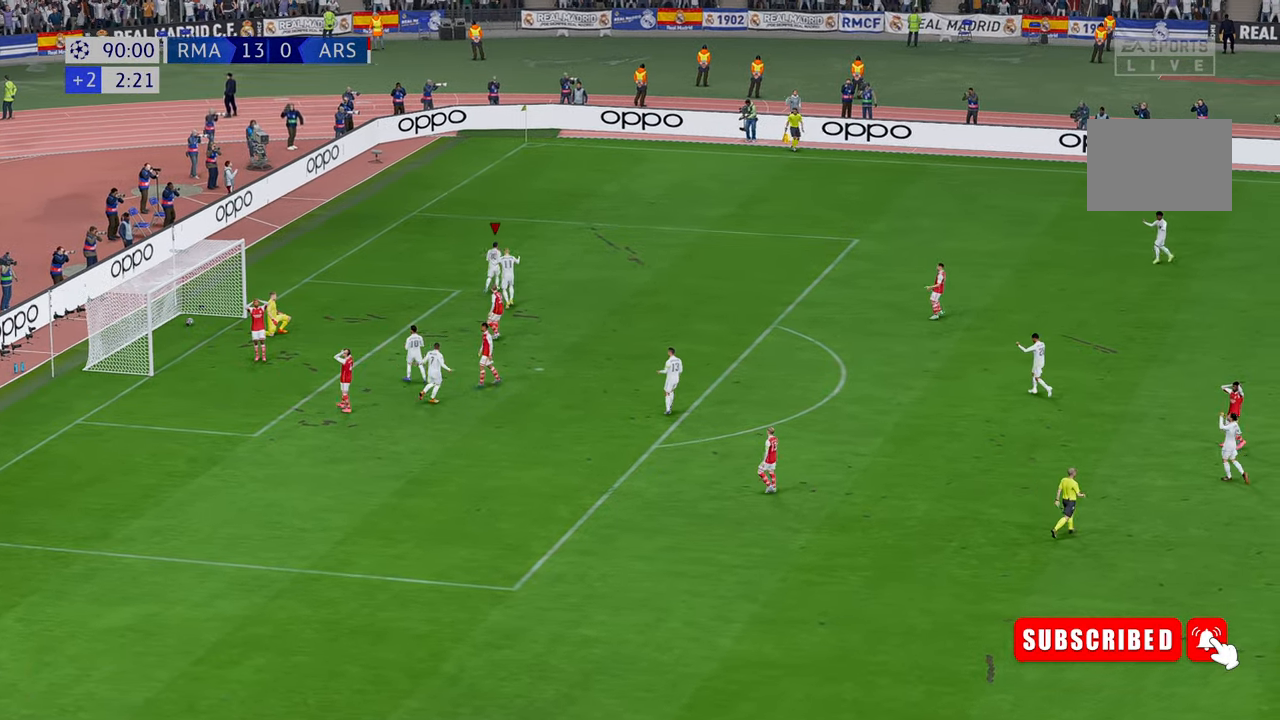
{"buttons": [], "left_stick": "center", "right_stick": "center", "events": []}
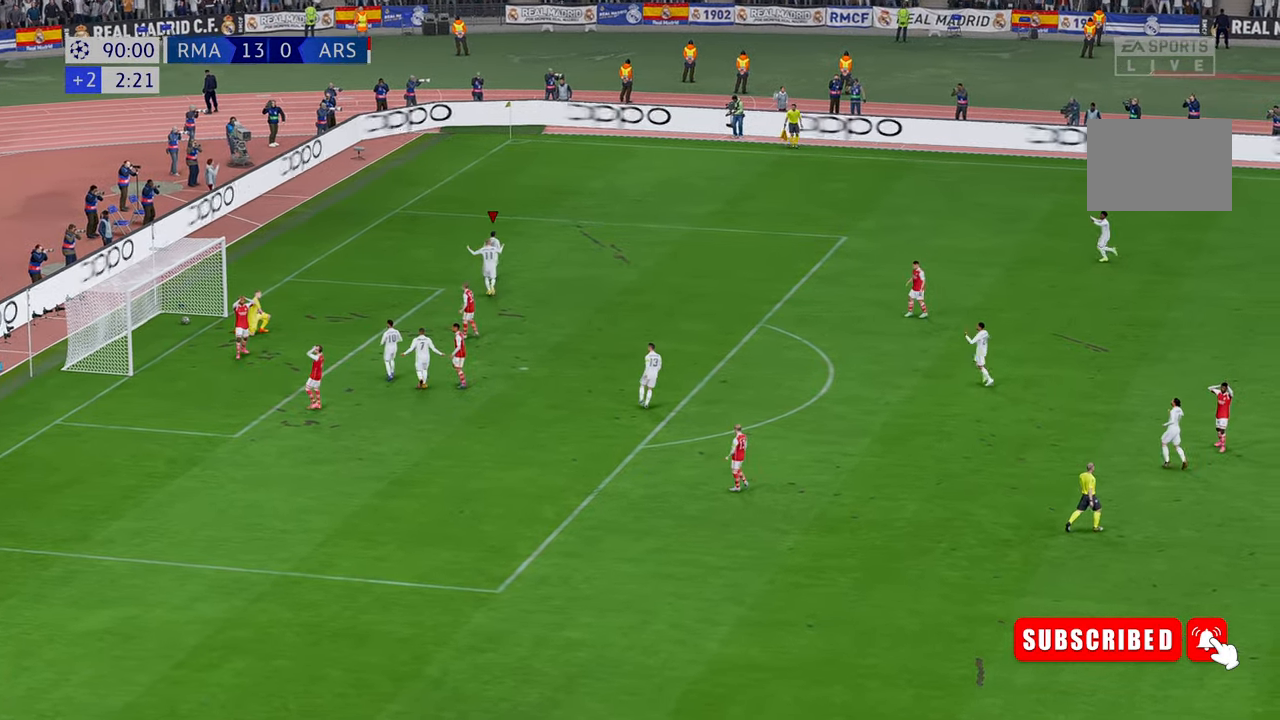
{"buttons": [], "left_stick": "center", "right_stick": "center", "events": []}